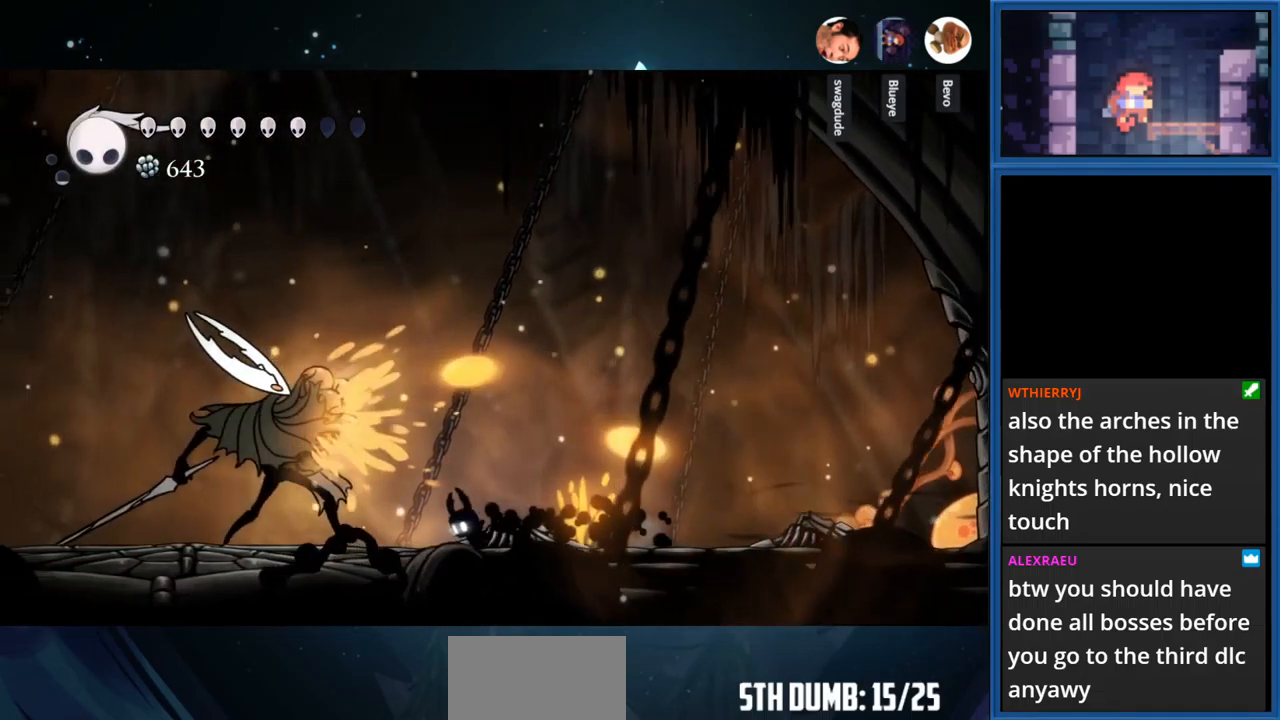
Gameplay with a controller (PlayStation layout); each line is a JSON object with the inputs held at the frame after it. "events" lists button and stick changes between this image and that frame as [ms after this image, input, new state], when the widget could be followed in between. Not read: L3 R3 left_stick.
{"buttons": ["SQUARE"], "right_stick": "center", "events": [[167, "SQUARE", "down"], [183, "DPAD_LEFT", "up"], [333, "SQUARE", "up"], [433, "SQUARE", "down"]]}
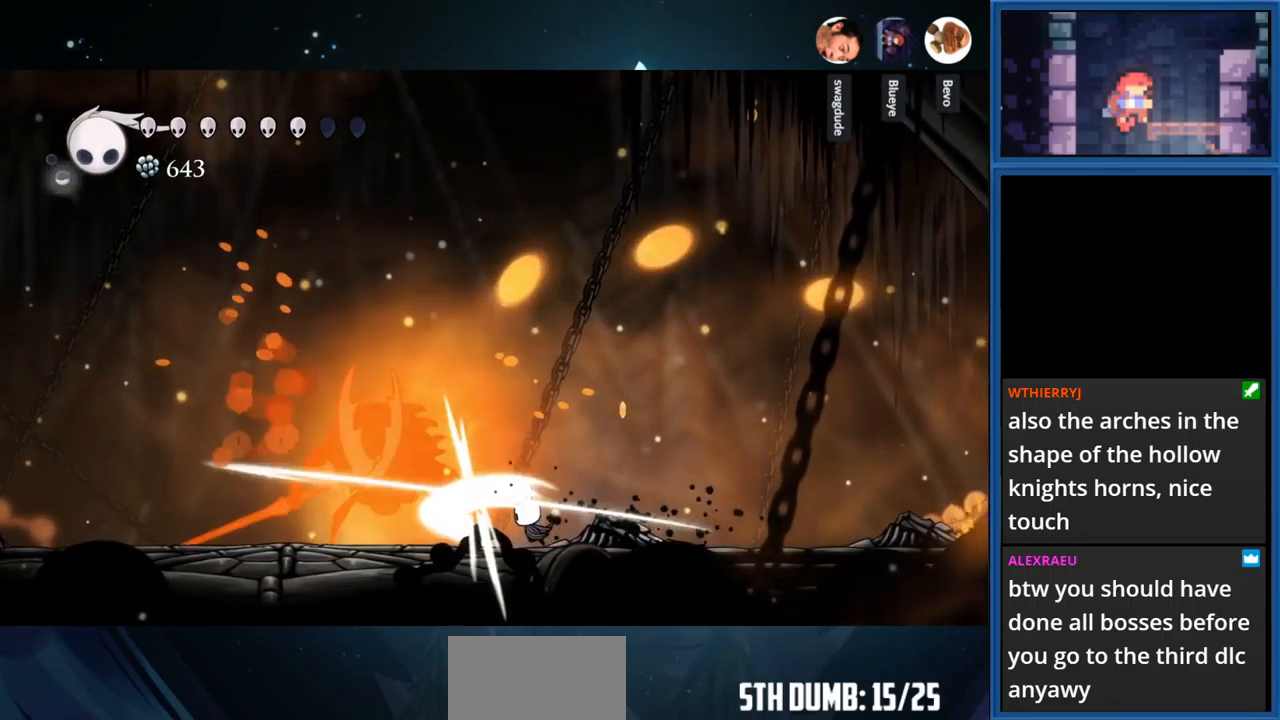
{"buttons": ["SQUARE", "DPAD_LEFT"], "right_stick": "center", "events": [[67, "DPAD_LEFT", "down"], [84, "SQUARE", "up"], [217, "SQUARE", "down"], [367, "SQUARE", "up"], [500, "SQUARE", "down"]]}
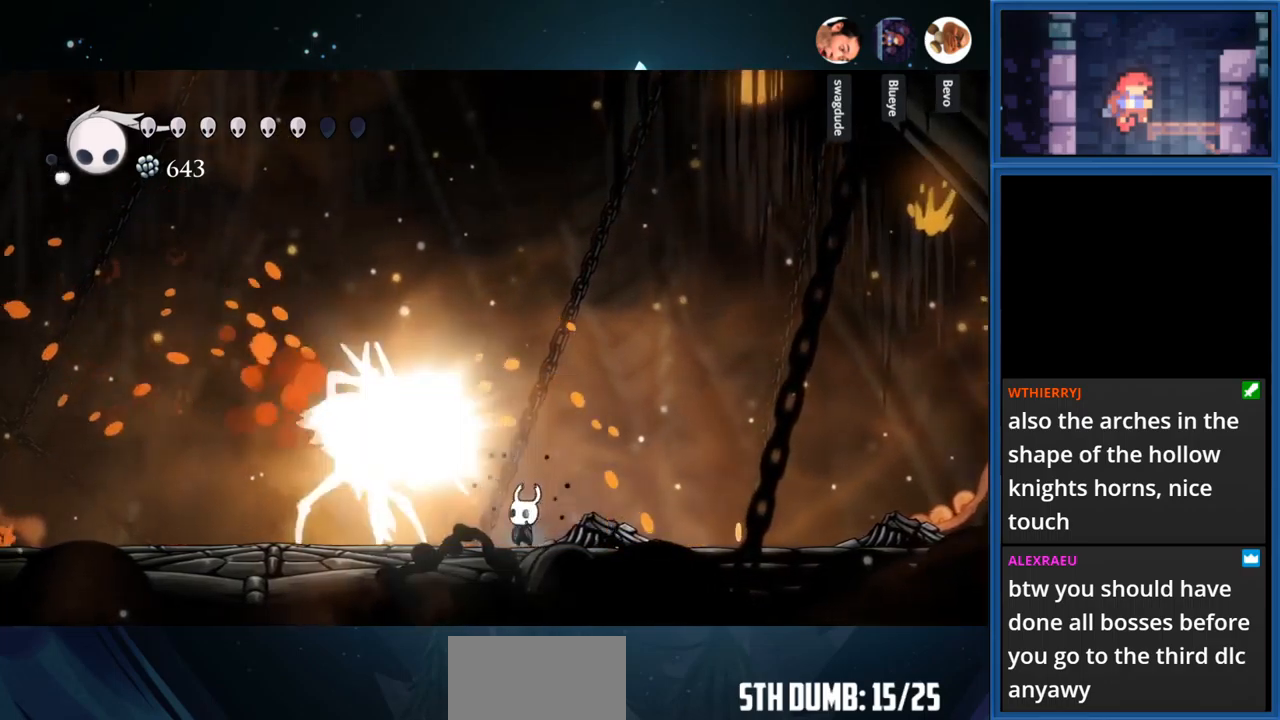
{"buttons": [], "right_stick": "center", "events": [[167, "SQUARE", "up"], [334, "DPAD_LEFT", "up"]]}
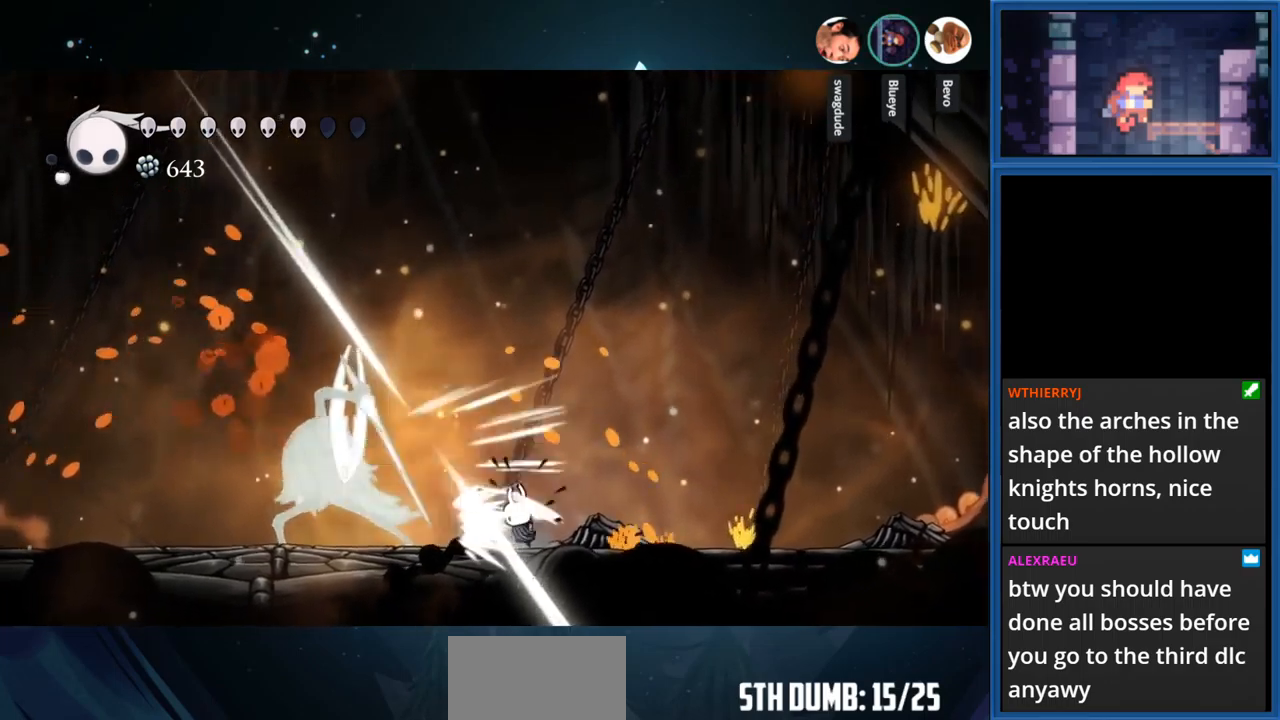
{"buttons": ["DPAD_LEFT"], "right_stick": "center", "events": [[250, "DPAD_LEFT", "down"], [317, "SQUARE", "down"], [450, "SQUARE", "up"]]}
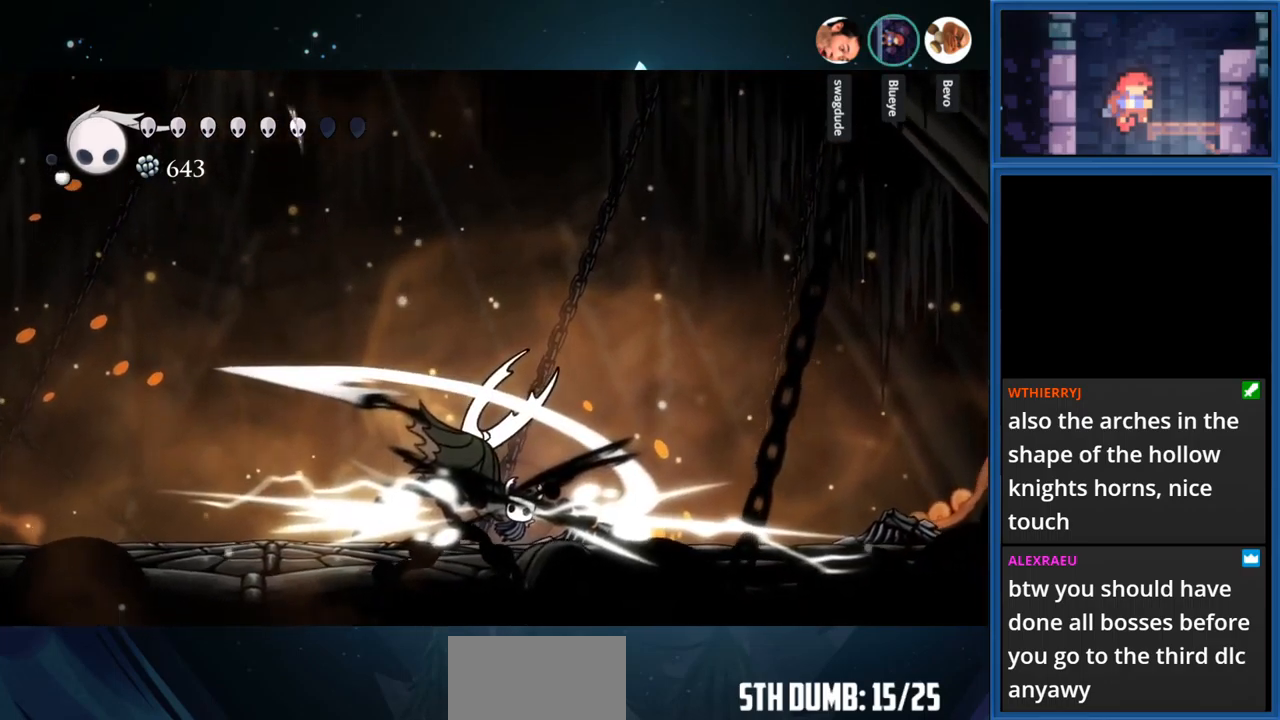
{"buttons": [], "right_stick": "center", "events": [[100, "SQUARE", "down"], [184, "DPAD_LEFT", "up"], [234, "SQUARE", "up"], [317, "SQUARE", "down"], [467, "SQUARE", "up"]]}
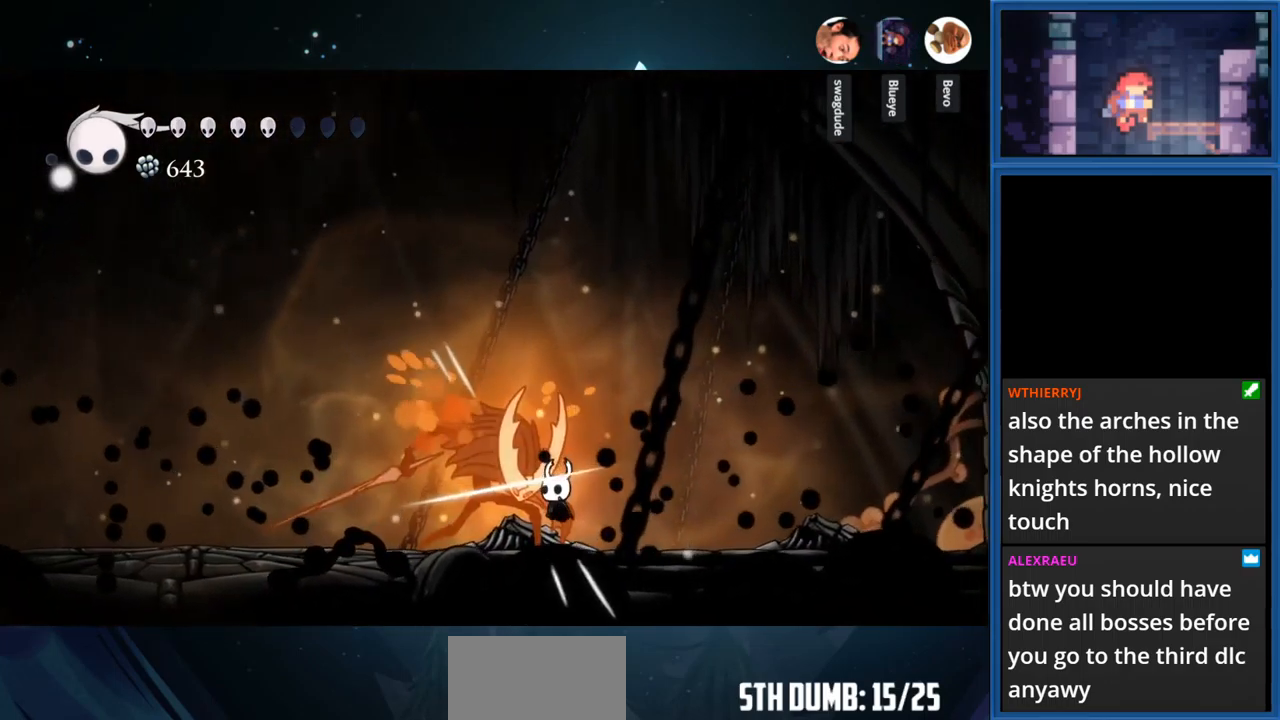
{"buttons": [], "right_stick": "center", "events": [[67, "SQUARE", "down"], [200, "SQUARE", "up"], [300, "SQUARE", "down"], [450, "SQUARE", "up"]]}
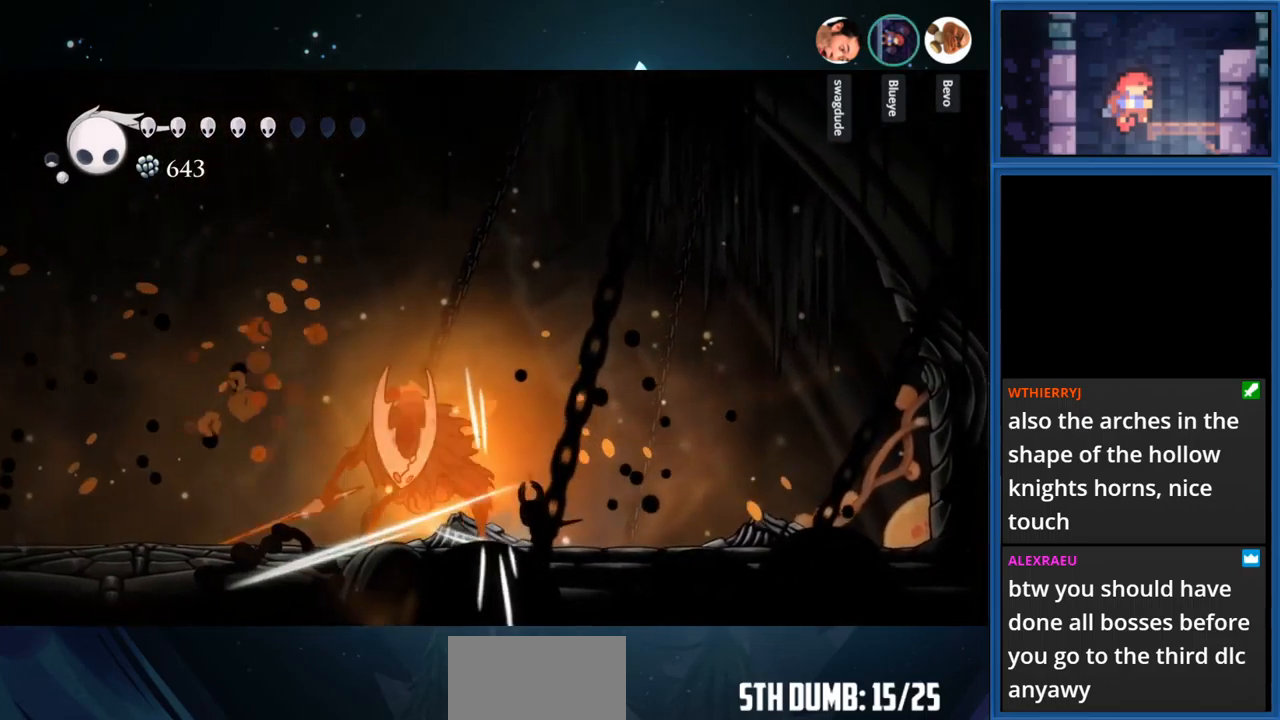
{"buttons": ["SQUARE"], "right_stick": "center", "events": [[84, "SQUARE", "down"], [234, "SQUARE", "up"], [367, "SQUARE", "down"]]}
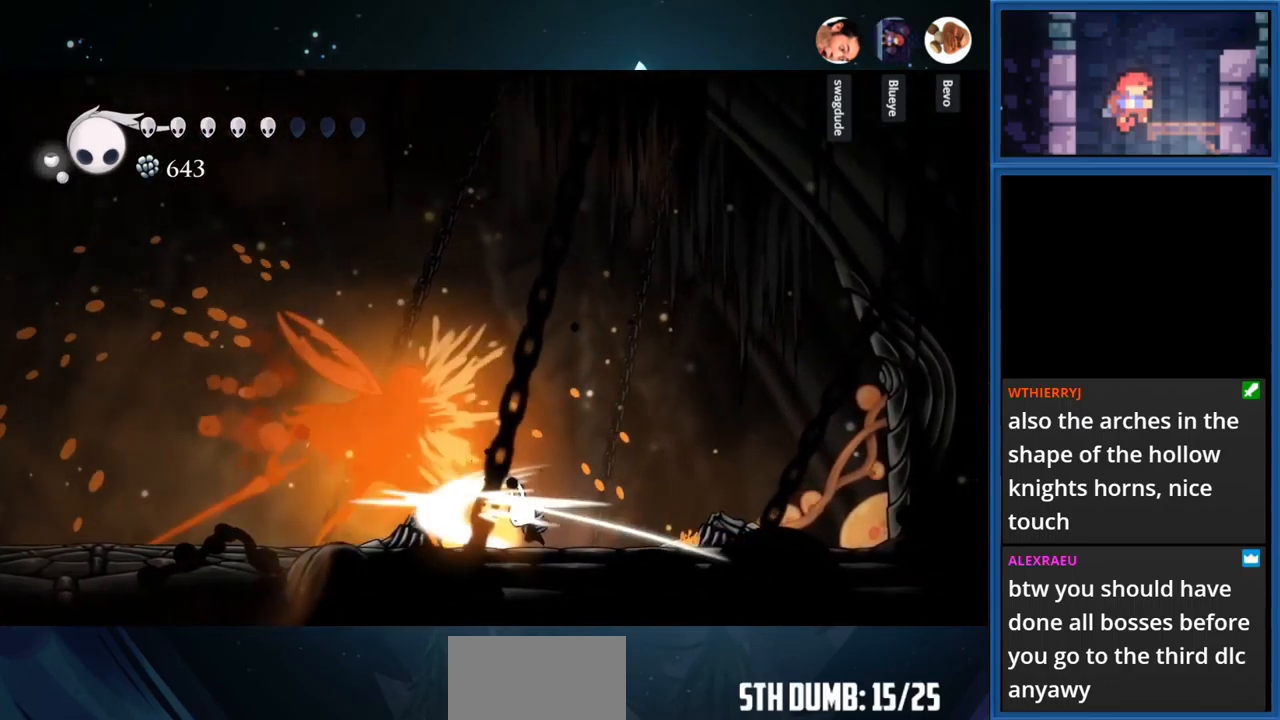
{"buttons": ["SQUARE", "DPAD_LEFT"], "right_stick": "center", "events": [[17, "SQUARE", "up"], [67, "DPAD_LEFT", "down"], [167, "SQUARE", "down"], [334, "SQUARE", "up"], [434, "SQUARE", "down"]]}
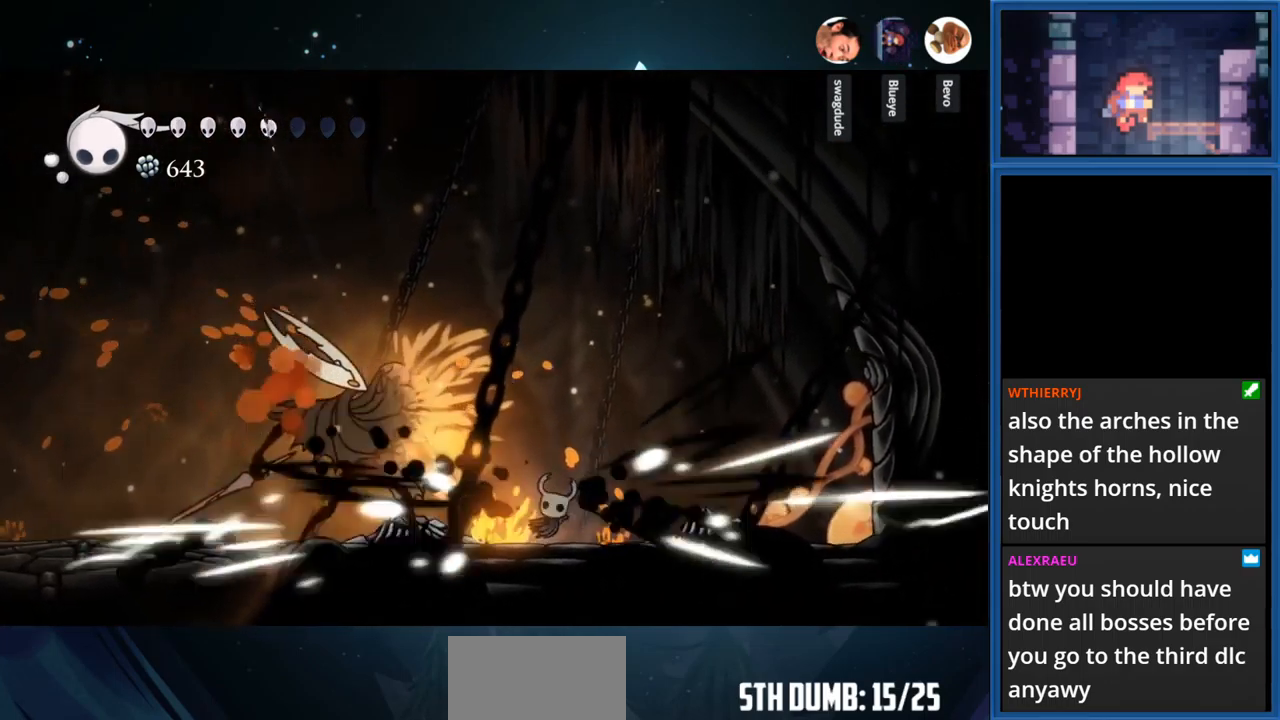
{"buttons": ["DPAD_LEFT"], "right_stick": "center", "events": [[84, "SQUARE", "up"]]}
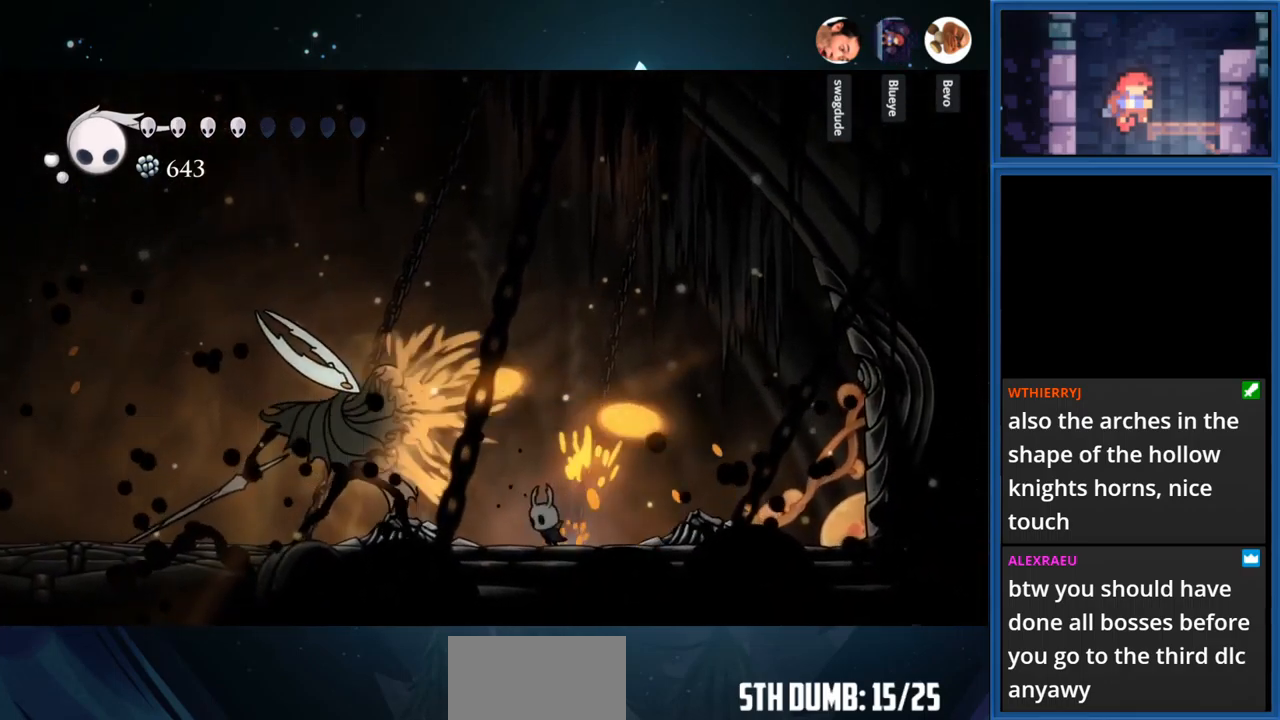
{"buttons": ["SQUARE", "DPAD_LEFT"], "right_stick": "center", "events": [[100, "SQUARE", "down"], [234, "SQUARE", "up"], [367, "SQUARE", "down"]]}
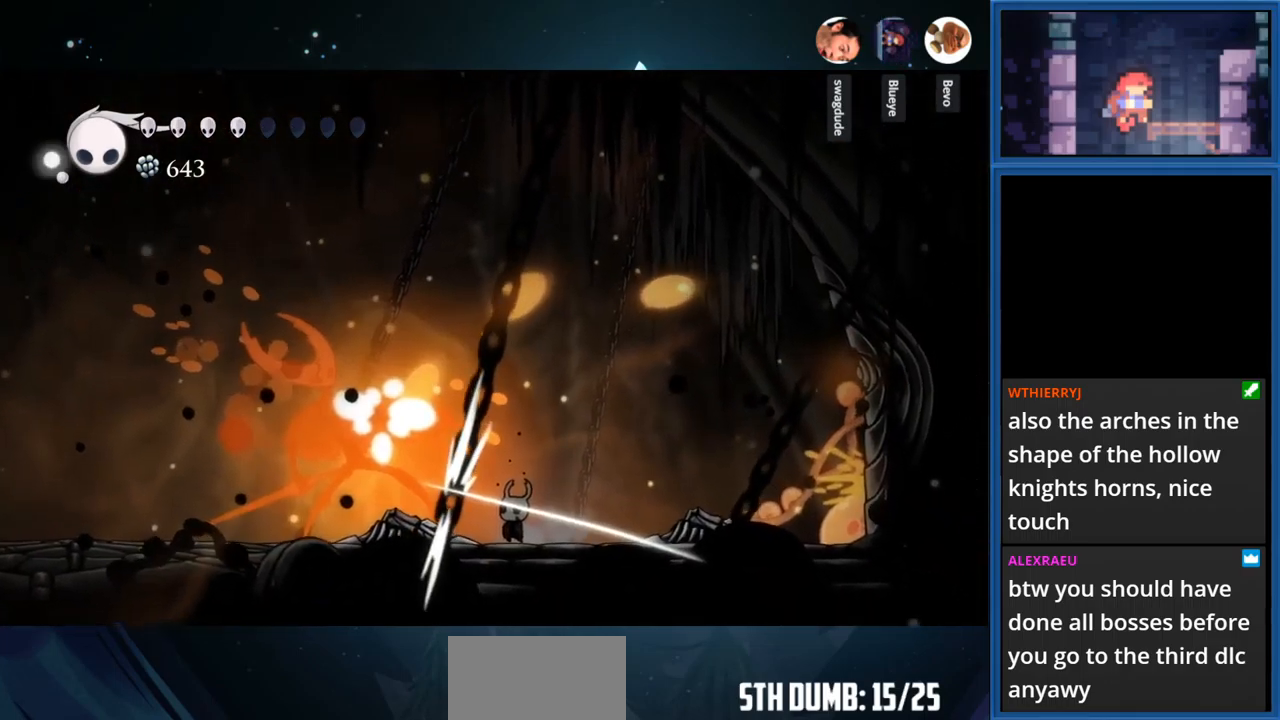
{"buttons": ["SQUARE"], "right_stick": "center", "events": [[34, "SQUARE", "up"], [150, "SQUARE", "down"], [300, "SQUARE", "up"], [434, "SQUARE", "down"], [467, "DPAD_LEFT", "up"]]}
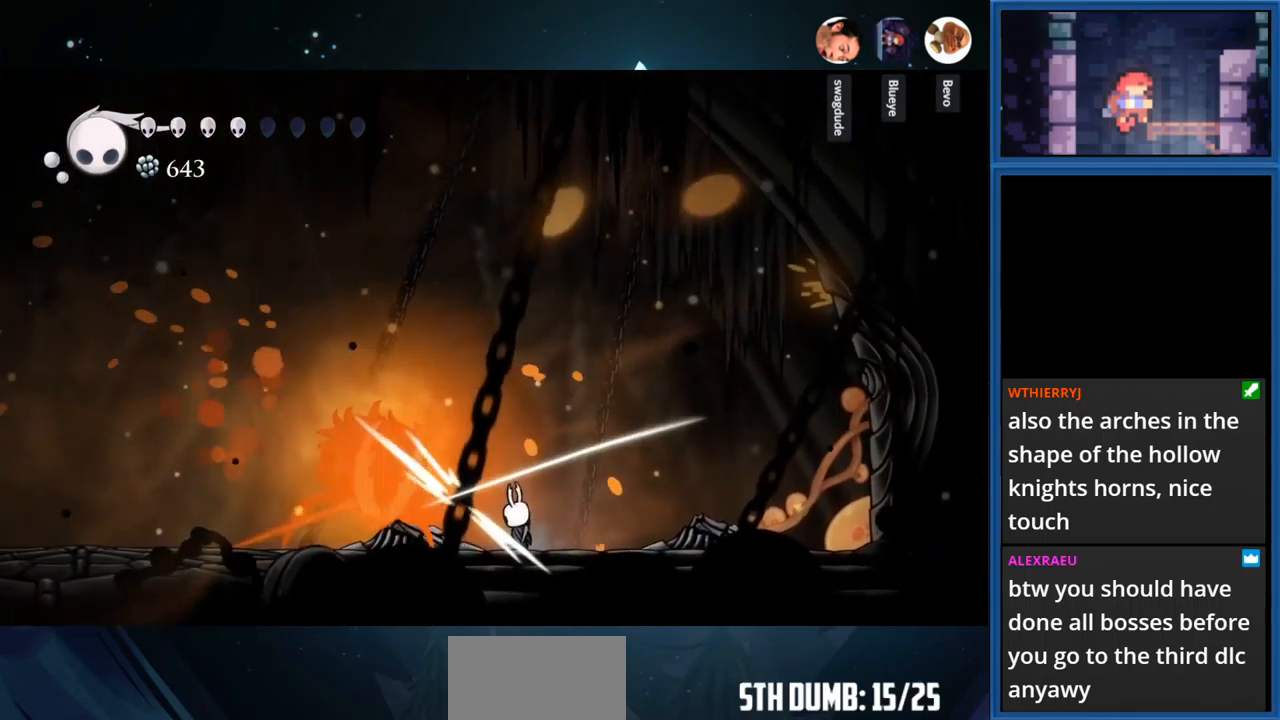
{"buttons": ["DPAD_LEFT"], "right_stick": "center", "events": [[50, "SQUARE", "up"], [300, "SQUARE", "down"], [366, "DPAD_LEFT", "down"], [450, "SQUARE", "up"]]}
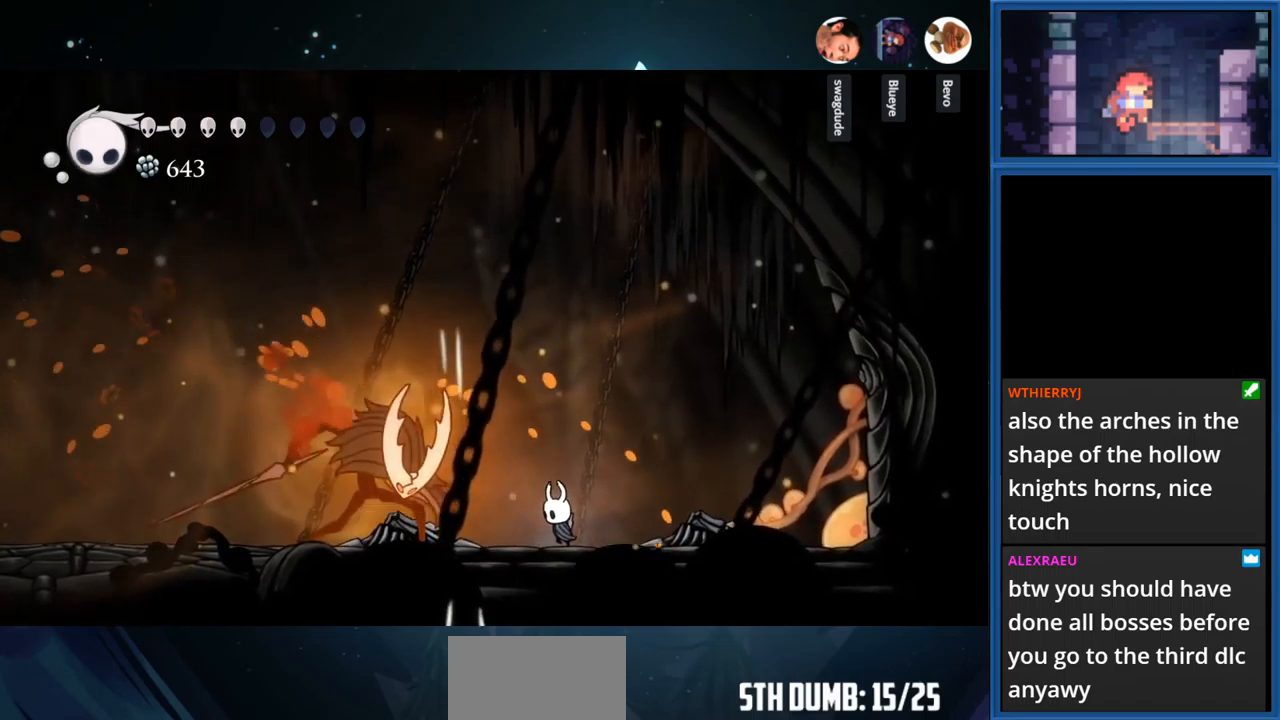
{"buttons": ["DPAD_LEFT"], "right_stick": "center", "events": [[50, "SQUARE", "down"], [183, "SQUARE", "up"], [350, "SQUARE", "down"], [500, "SQUARE", "up"]]}
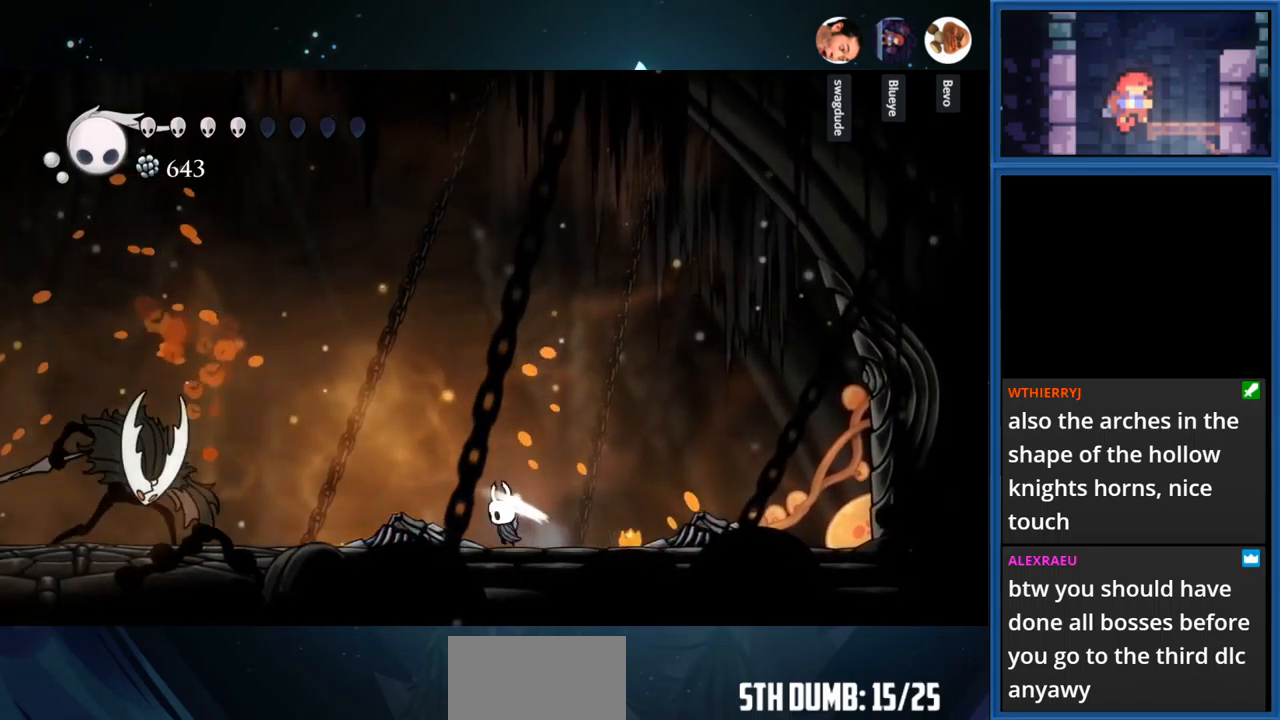
{"buttons": ["DPAD_LEFT"], "right_stick": "center", "events": []}
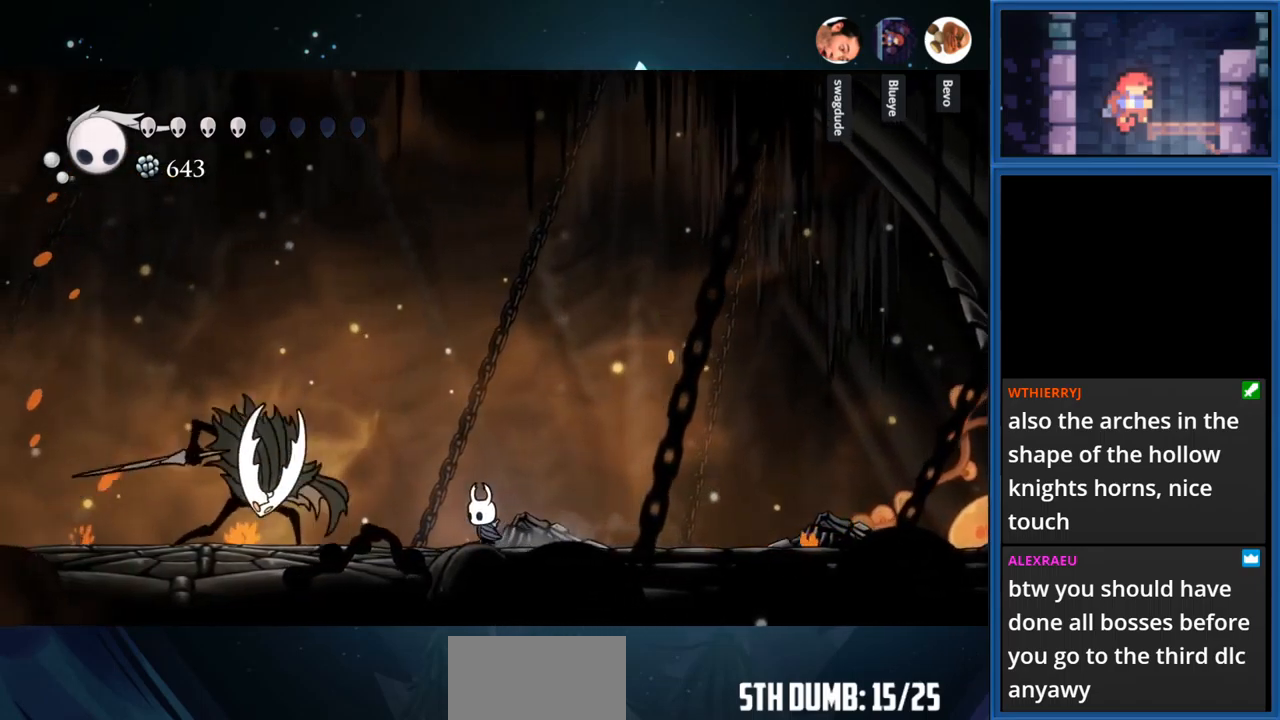
{"buttons": ["DPAD_LEFT"], "right_stick": "center", "events": [[183, "SQUARE", "down"], [350, "DPAD_LEFT", "up"], [350, "SQUARE", "up"], [433, "DPAD_LEFT", "down"]]}
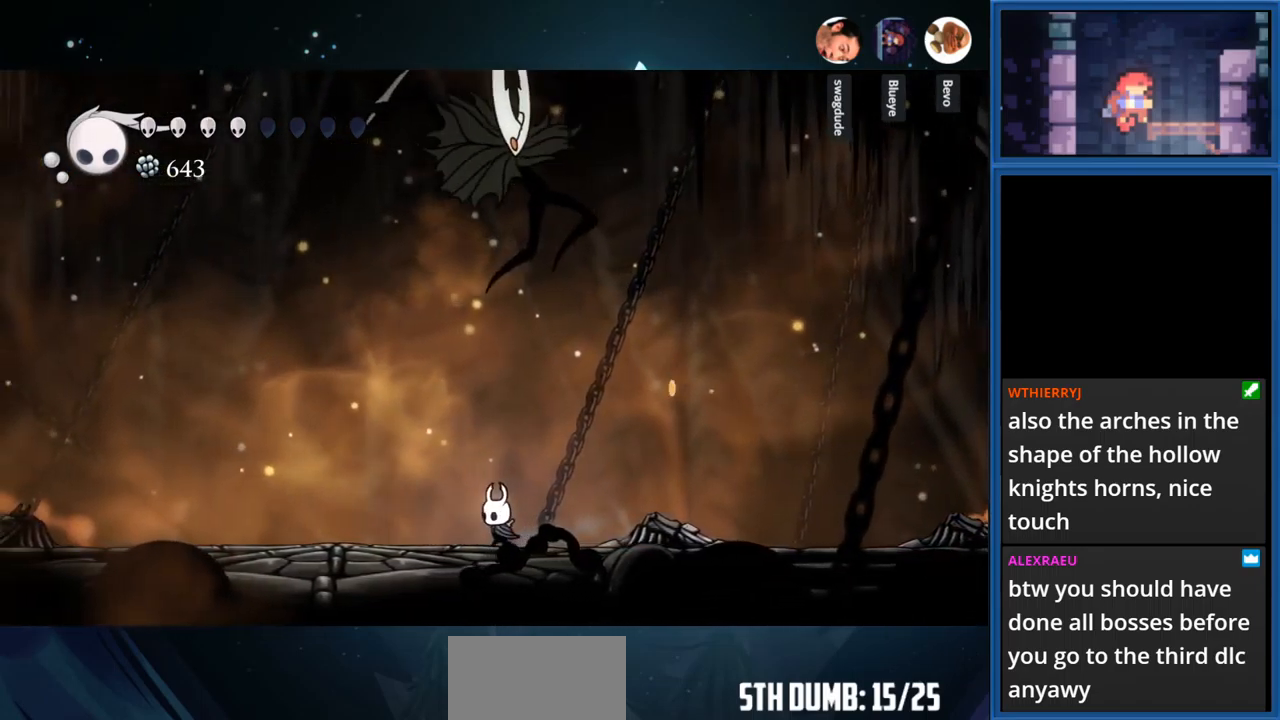
{"buttons": [], "right_stick": "center", "events": [[116, "R1", "down"], [166, "R1", "up"], [366, "DPAD_LEFT", "up"]]}
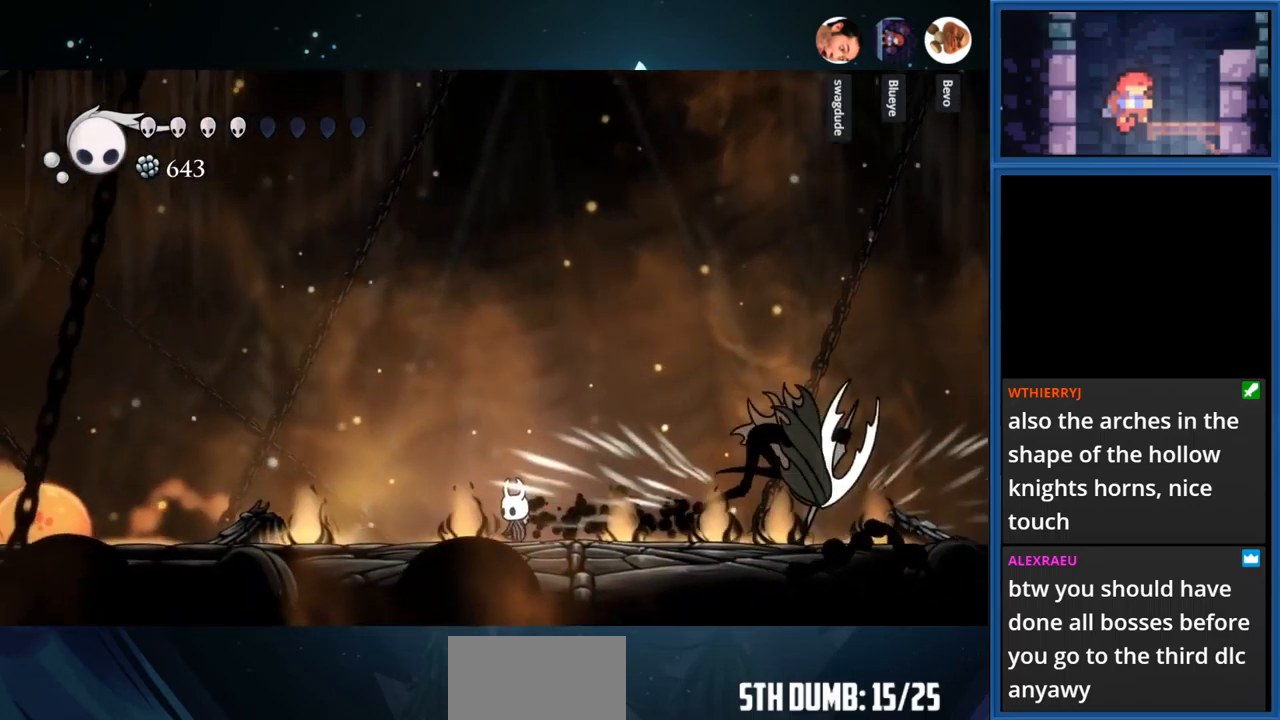
{"buttons": [], "right_stick": "center", "events": []}
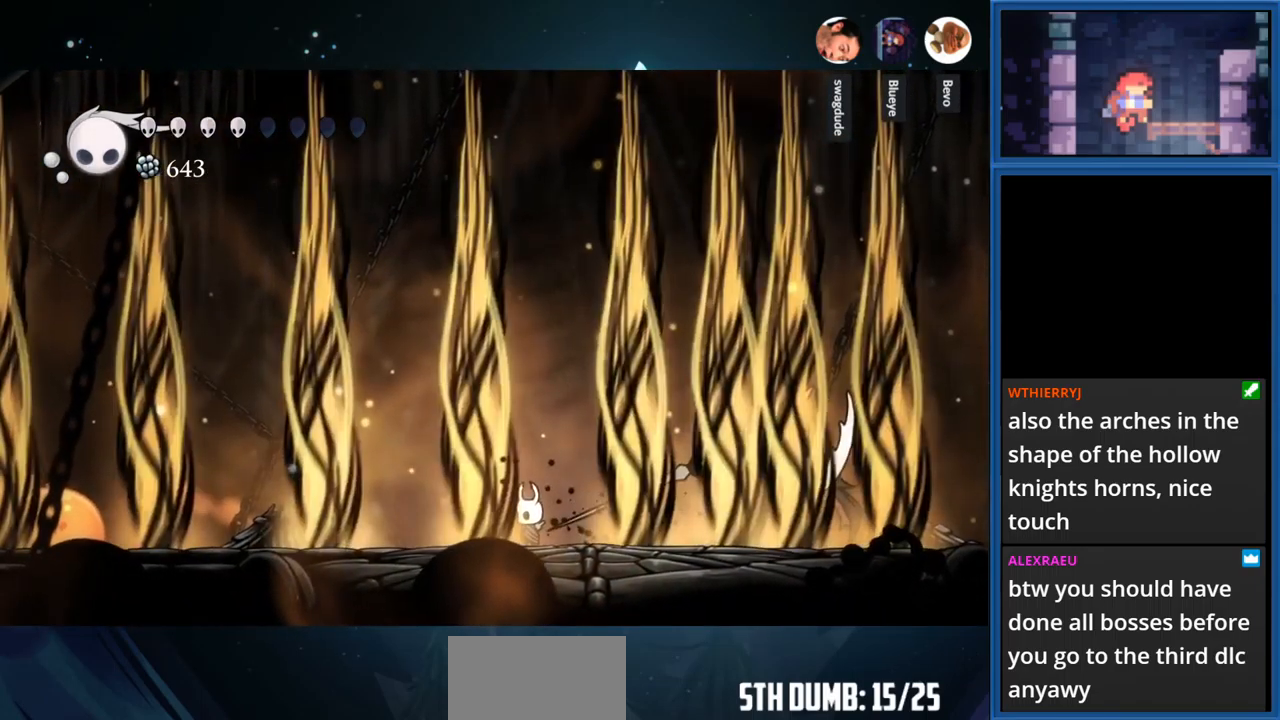
{"buttons": [], "right_stick": "center", "events": [[150, "DPAD_RIGHT", "down"], [233, "DPAD_RIGHT", "up"]]}
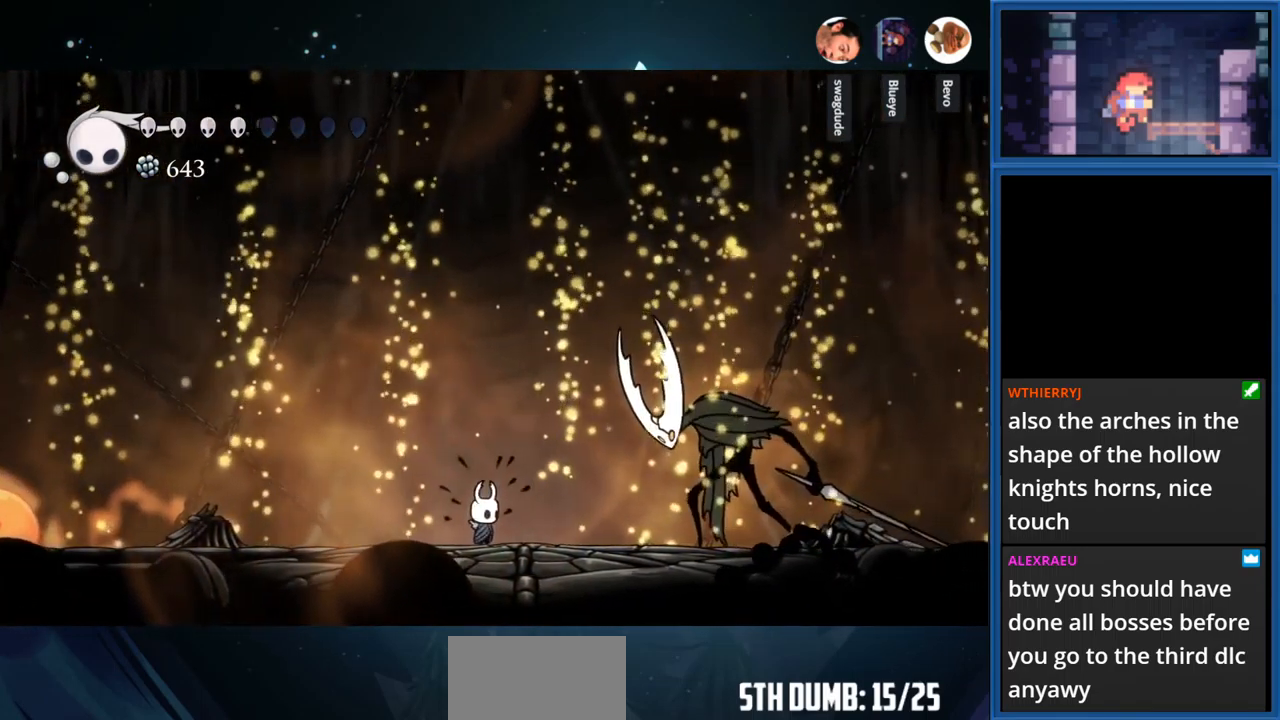
{"buttons": ["SQUARE", "DPAD_RIGHT"], "right_stick": "center", "events": [[33, "DPAD_RIGHT", "down"], [366, "SQUARE", "down"]]}
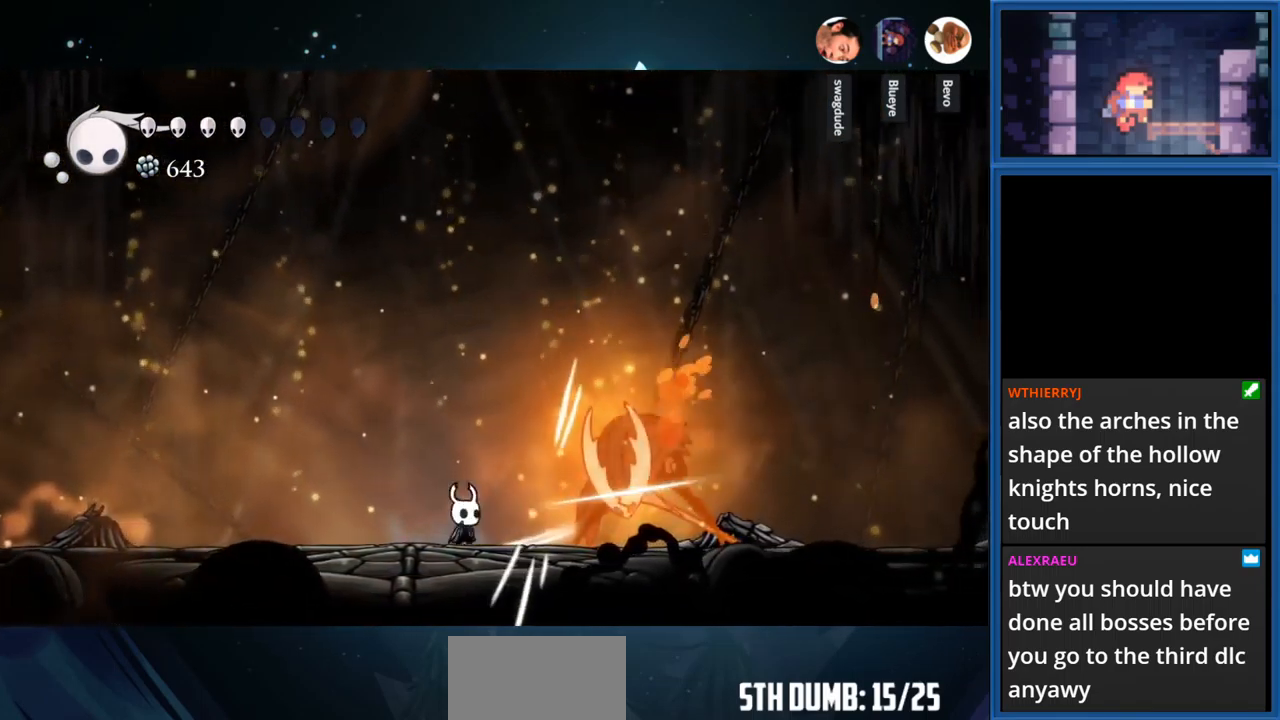
{"buttons": [], "right_stick": "center", "events": [[16, "SQUARE", "up"], [166, "SQUARE", "down"], [333, "SQUARE", "up"], [500, "DPAD_RIGHT", "up"]]}
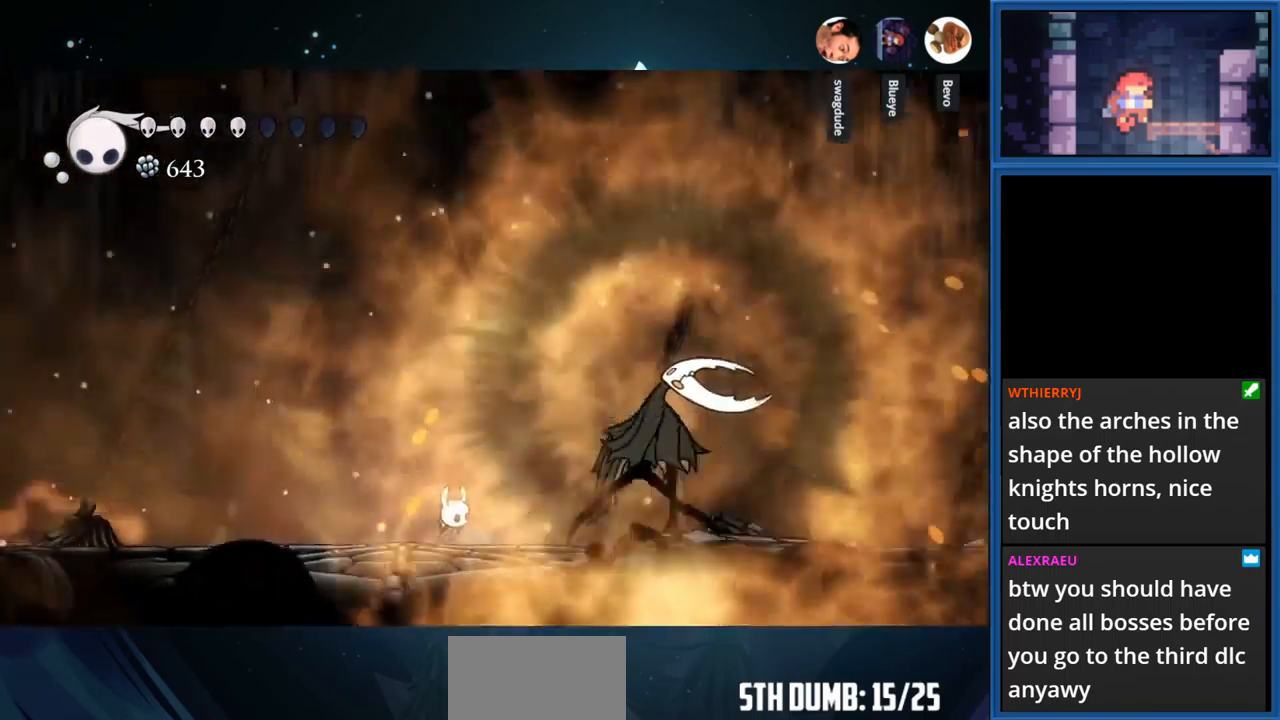
{"buttons": [], "right_stick": "center", "events": []}
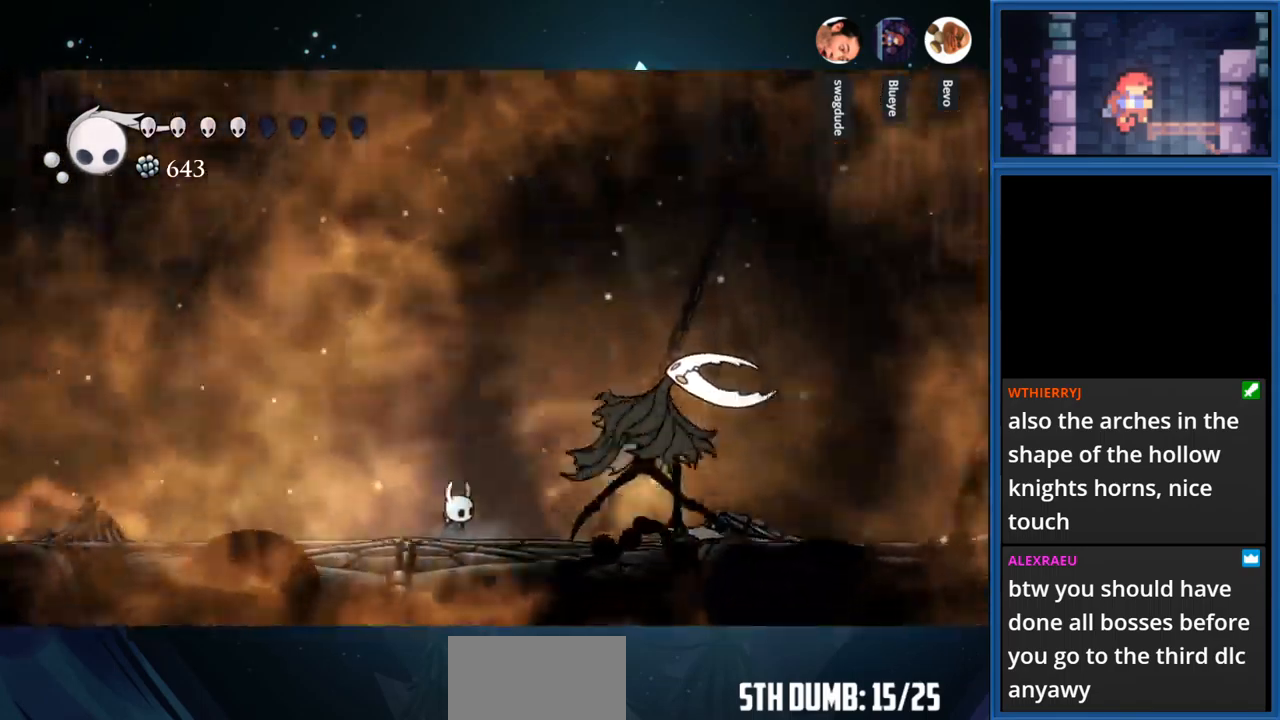
{"buttons": ["SQUARE", "DPAD_RIGHT"], "right_stick": "center", "events": [[16, "DPAD_RIGHT", "down"], [383, "SQUARE", "down"]]}
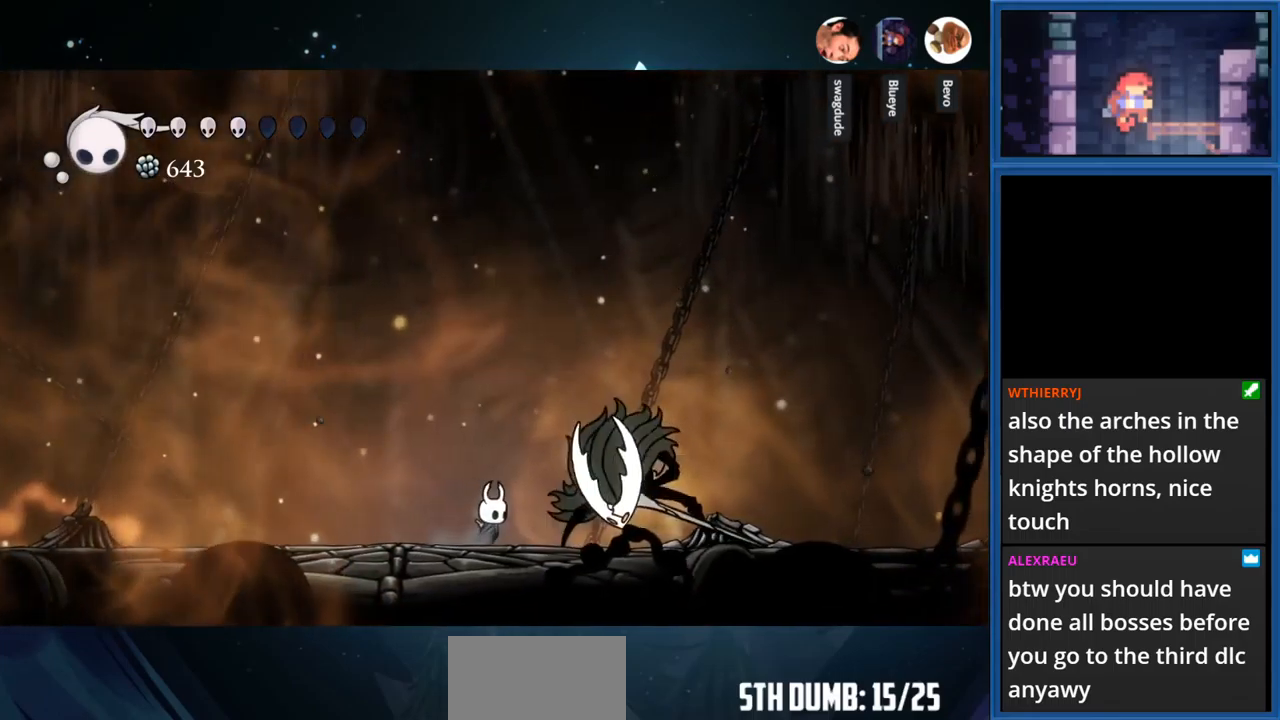
{"buttons": ["SQUARE"], "right_stick": "center", "events": [[50, "SQUARE", "up"], [100, "SQUARE", "down"], [267, "SQUARE", "up"], [283, "DPAD_RIGHT", "up"], [450, "SQUARE", "down"]]}
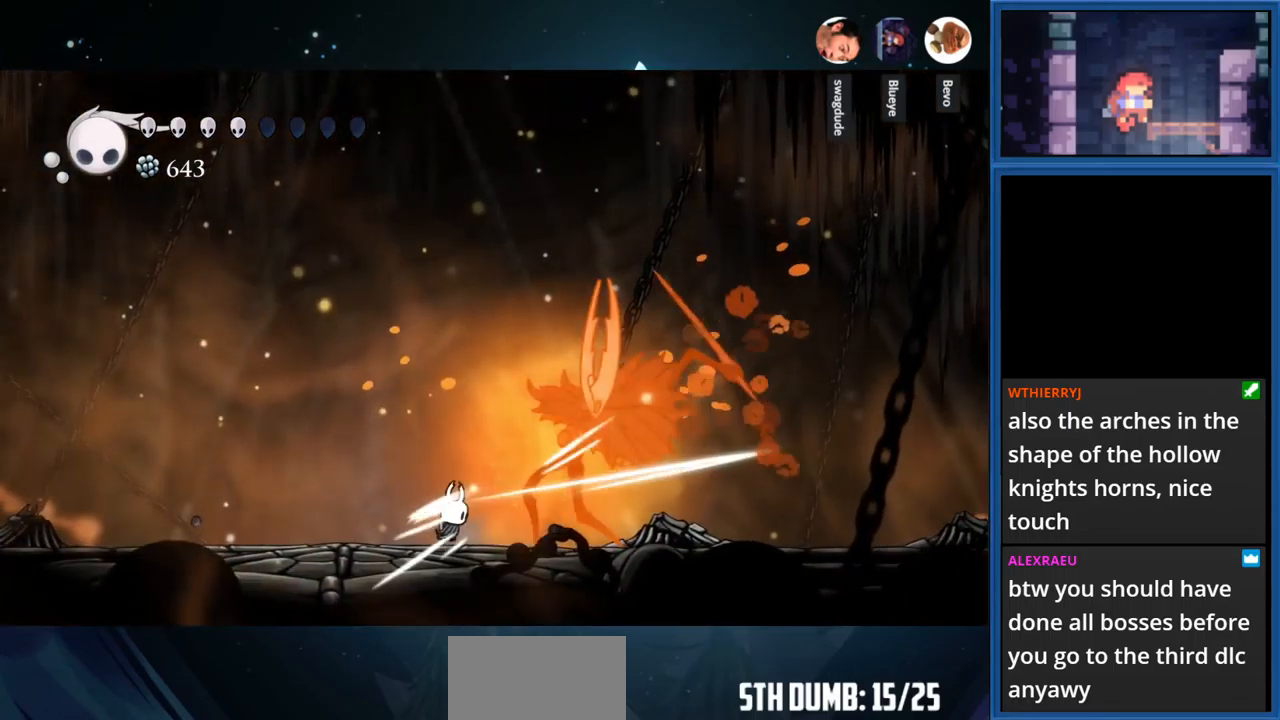
{"buttons": [], "right_stick": "center", "events": [[83, "SQUARE", "up"], [183, "SQUARE", "down"], [350, "SQUARE", "up"]]}
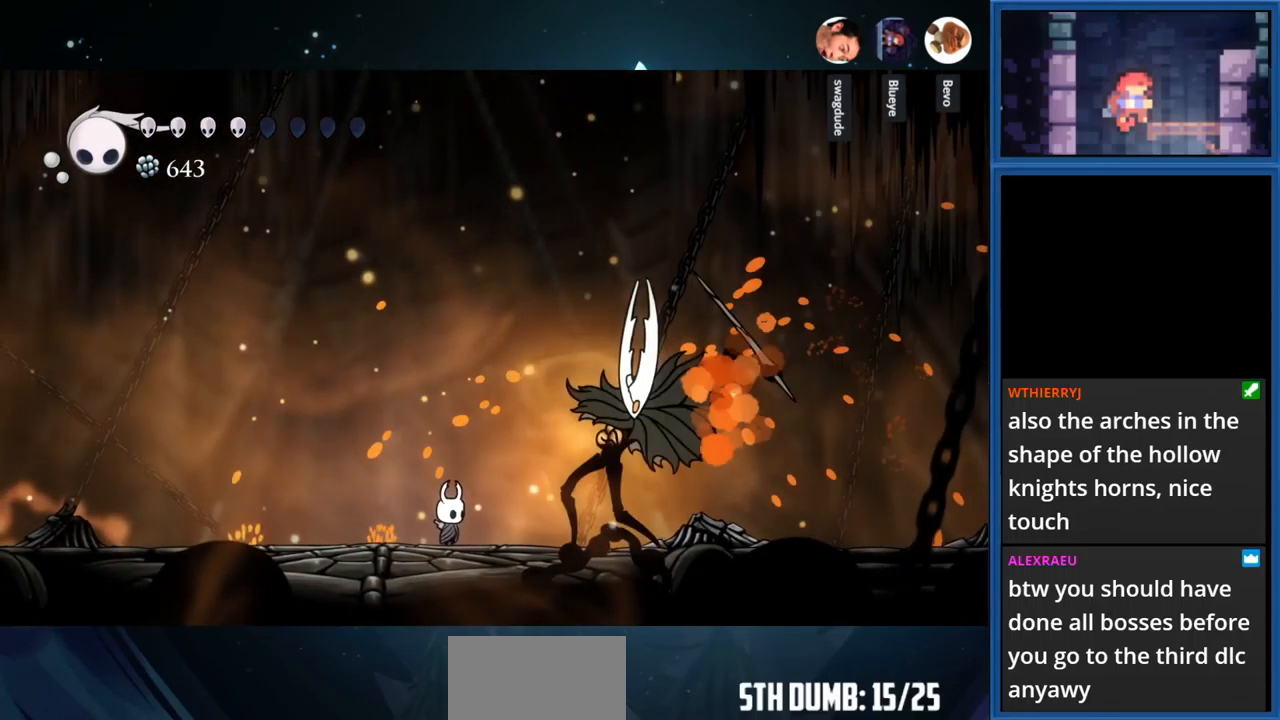
{"buttons": ["SQUARE"], "right_stick": "center", "events": [[50, "SQUARE", "down"], [183, "SQUARE", "up"], [300, "DPAD_RIGHT", "down"], [417, "SQUARE", "down"], [483, "DPAD_RIGHT", "up"]]}
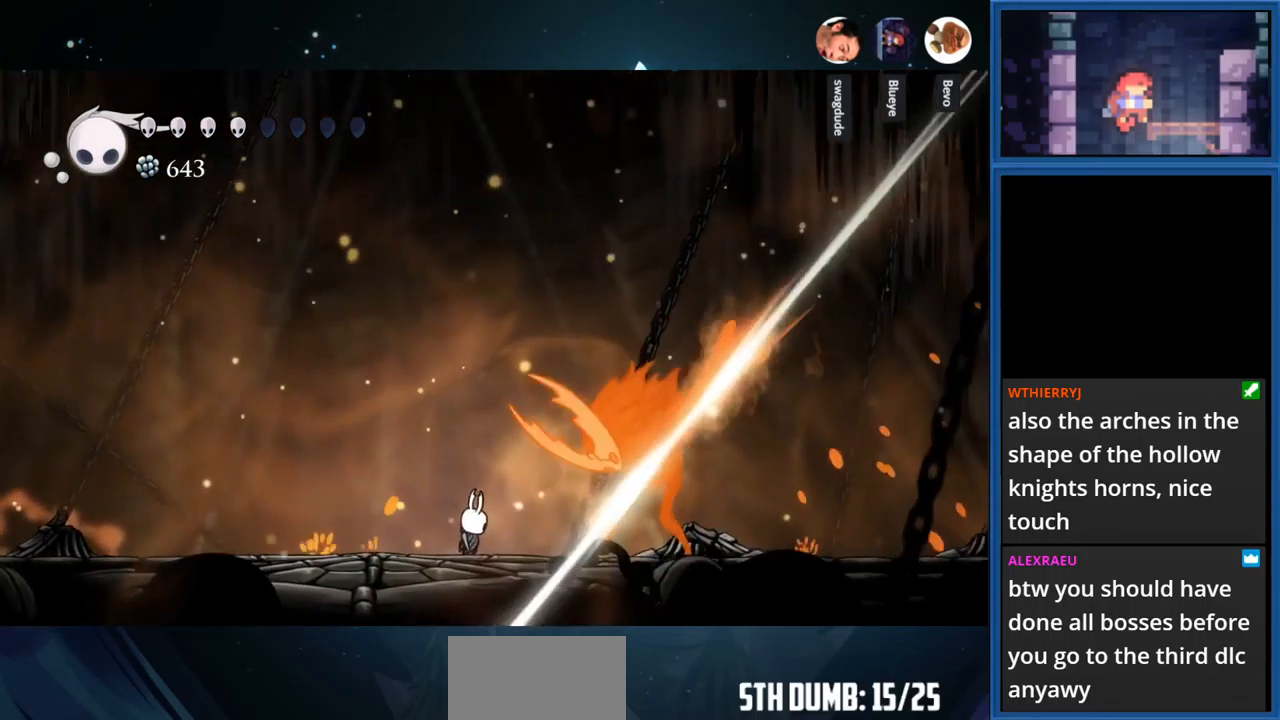
{"buttons": [], "right_stick": "center", "events": [[67, "SQUARE", "up"], [150, "DPAD_RIGHT", "down"], [267, "SQUARE", "down"], [383, "DPAD_RIGHT", "up"], [400, "SQUARE", "up"]]}
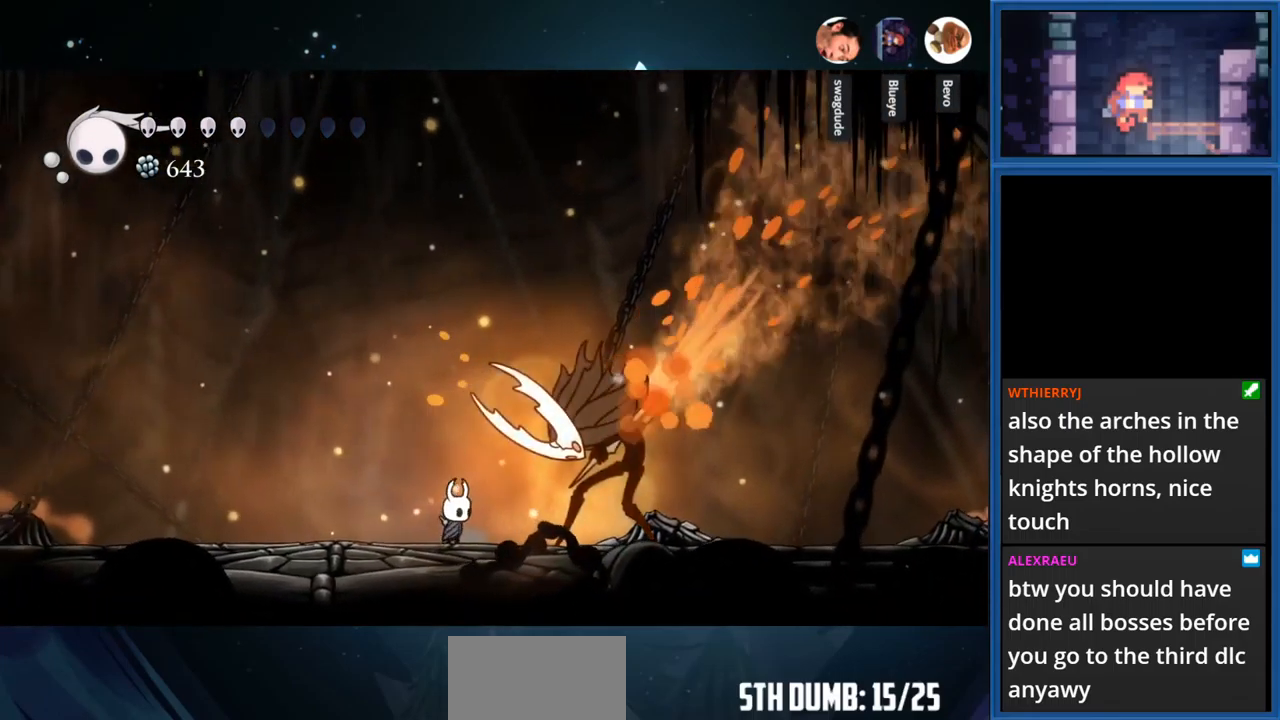
{"buttons": ["DPAD_RIGHT"], "right_stick": "center", "events": [[33, "SQUARE", "down"], [50, "DPAD_RIGHT", "down"], [200, "DPAD_RIGHT", "up"], [200, "SQUARE", "up"], [333, "SQUARE", "down"], [433, "DPAD_RIGHT", "down"], [500, "SQUARE", "up"]]}
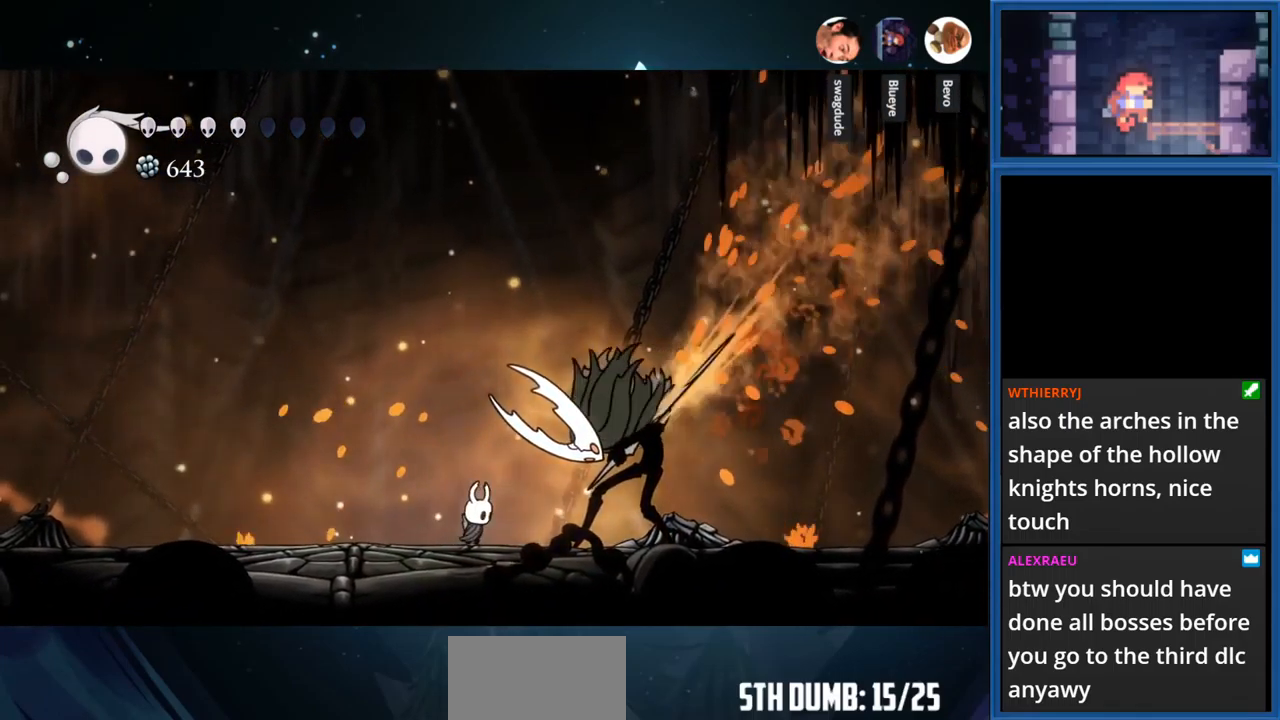
{"buttons": ["SQUARE"], "right_stick": "center", "events": [[150, "SQUARE", "down"], [200, "DPAD_RIGHT", "up"], [300, "SQUARE", "up"], [400, "SQUARE", "down"]]}
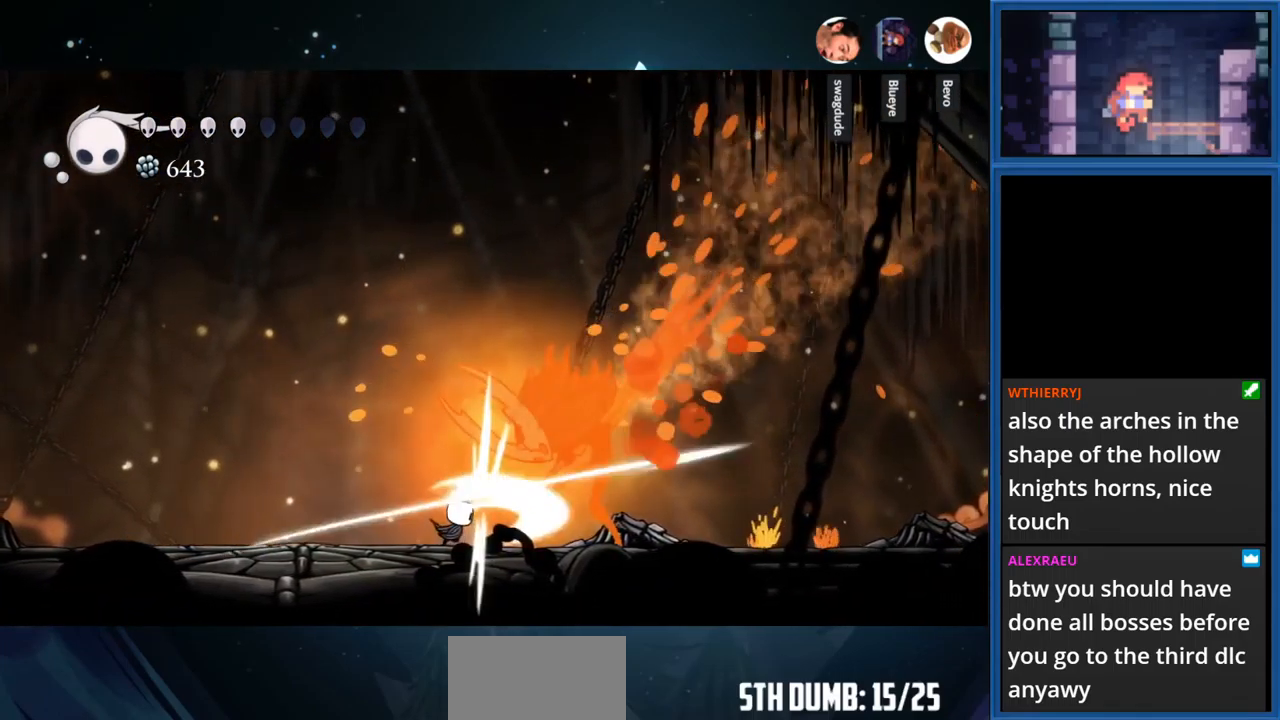
{"buttons": ["SQUARE"], "right_stick": "center", "events": [[50, "SQUARE", "up"], [167, "SQUARE", "down"], [267, "DPAD_RIGHT", "down"], [333, "SQUARE", "up"], [433, "SQUARE", "down"], [450, "DPAD_RIGHT", "up"]]}
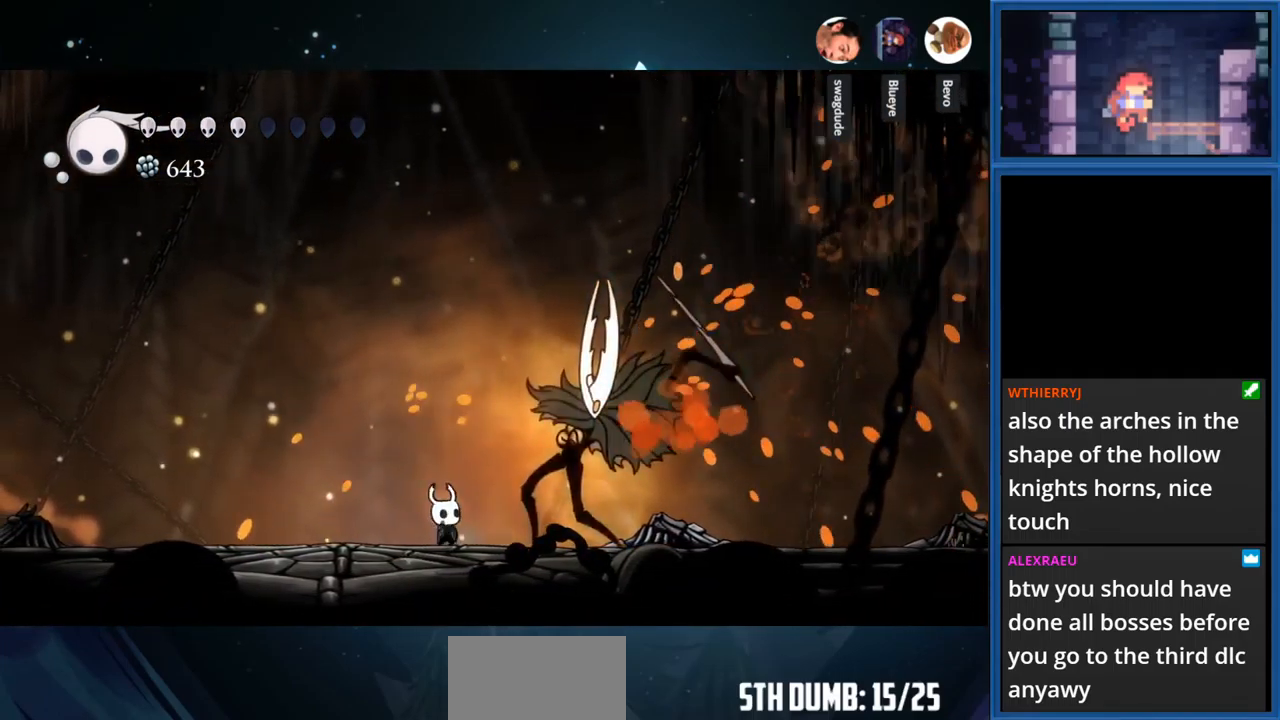
{"buttons": ["DPAD_RIGHT"], "right_stick": "center", "events": [[117, "SQUARE", "up"], [250, "SQUARE", "down"], [383, "SQUARE", "up"], [417, "DPAD_RIGHT", "down"]]}